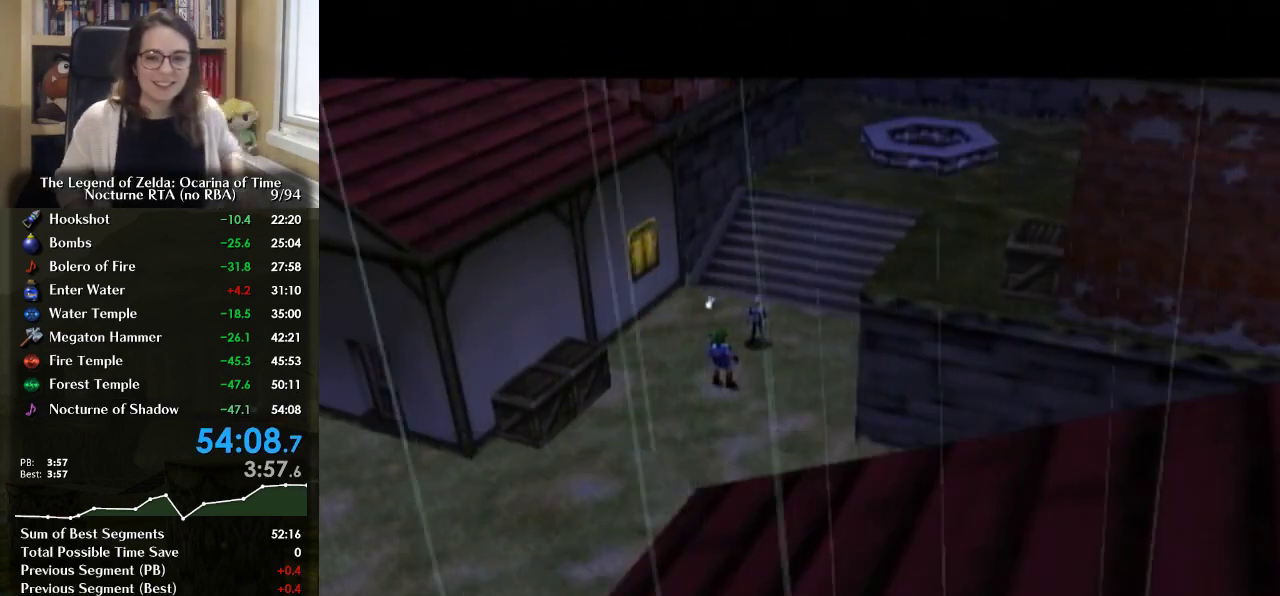
Gameplay with a controller (Nintendo layout); each line is a JSON object with the inputs held at the frame after it. "events" lists button and stick changes between this image and that frame as [ms after this image, input, new state], when the widget could be followed in between. Not read: L3 R3 left_stick.
{"buttons": ["A"], "right_stick": "center", "events": [[67, "A", "down"], [67, "B", "down"], [133, "A", "up"], [133, "B", "up"], [233, "A", "down"], [233, "B", "down"], [333, "A", "up"], [333, "B", "up"], [433, "A", "down"]]}
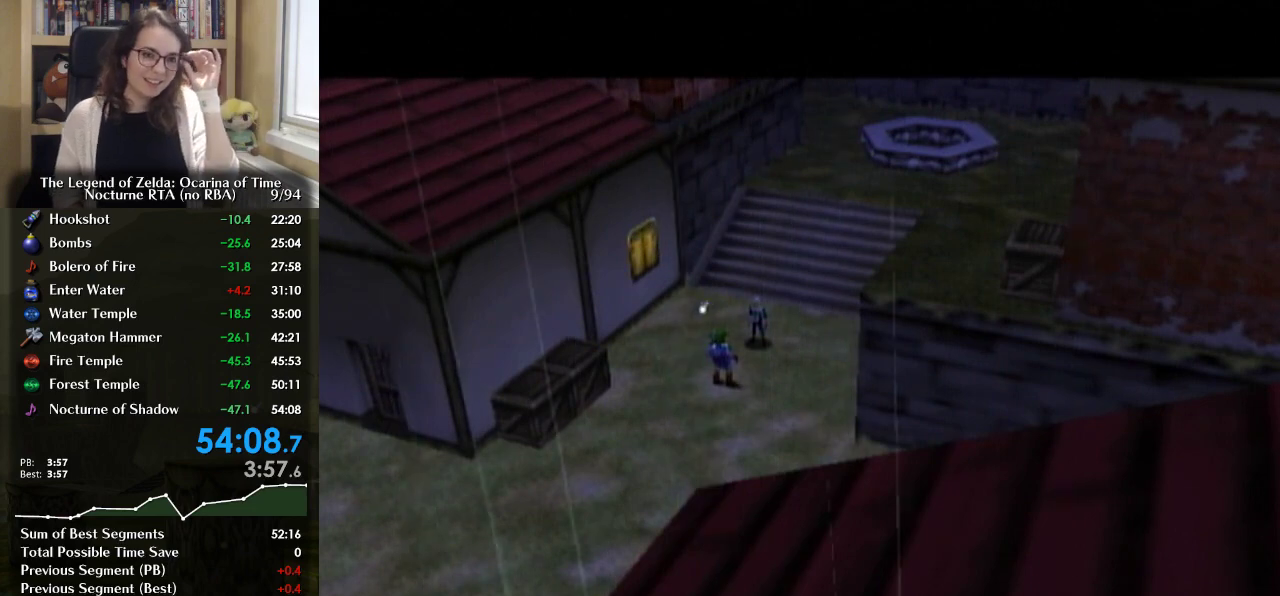
{"buttons": ["B"], "right_stick": "center", "events": [[33, "A", "up"], [100, "B", "down"], [133, "A", "down"], [200, "A", "up"], [200, "B", "up"], [333, "A", "down"], [333, "B", "down"], [400, "B", "up"], [433, "A", "up"], [500, "B", "down"]]}
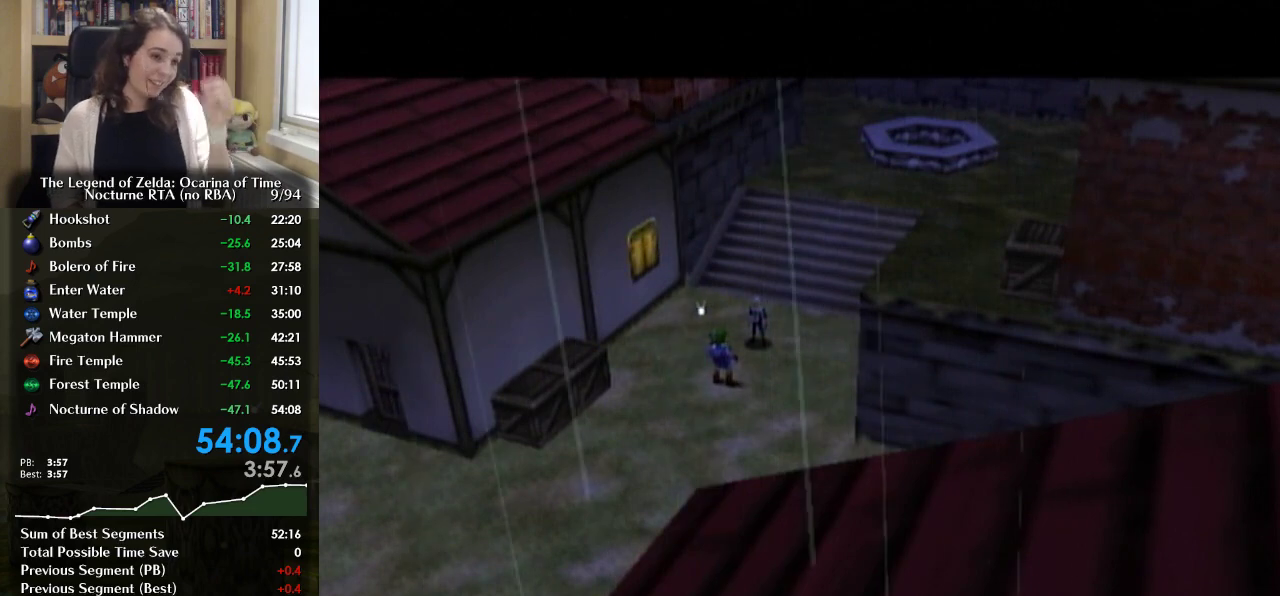
{"buttons": [], "right_stick": "center", "events": [[33, "A", "down"], [67, "B", "up"], [100, "A", "up"], [200, "A", "down"], [200, "B", "down"], [267, "A", "up"], [267, "B", "up"], [433, "A", "down"], [500, "A", "up"]]}
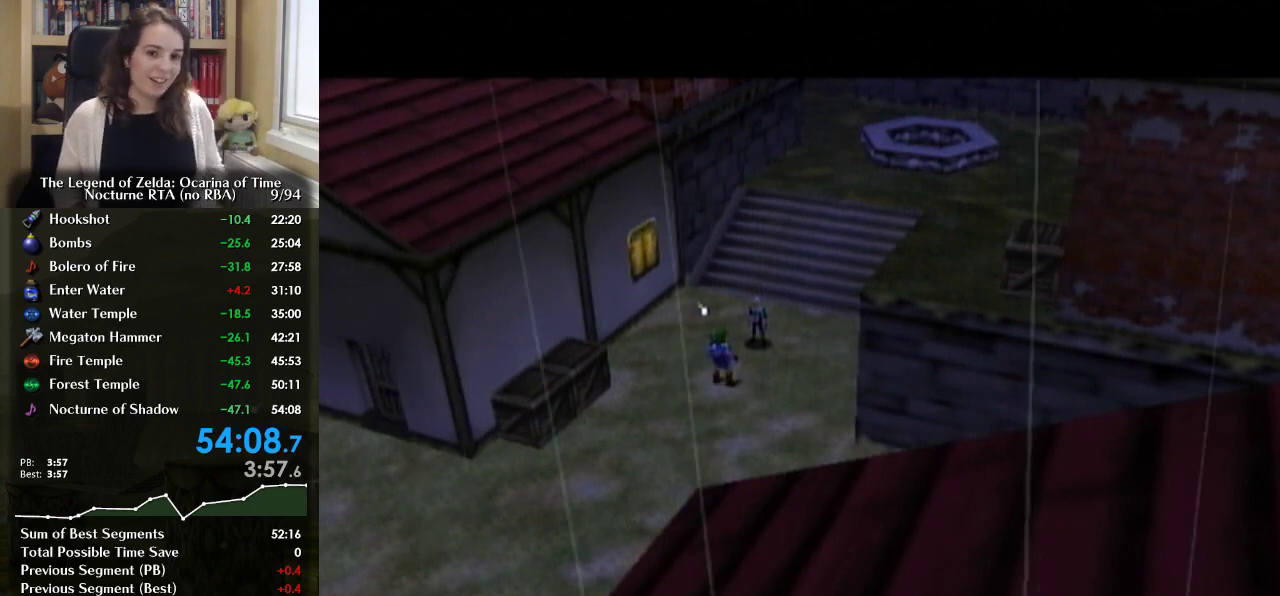
{"buttons": [], "right_stick": "center", "events": [[100, "A", "down"], [100, "B", "down"], [167, "B", "up"], [200, "A", "up"], [300, "A", "down"], [300, "B", "down"], [367, "A", "up"], [400, "B", "up"]]}
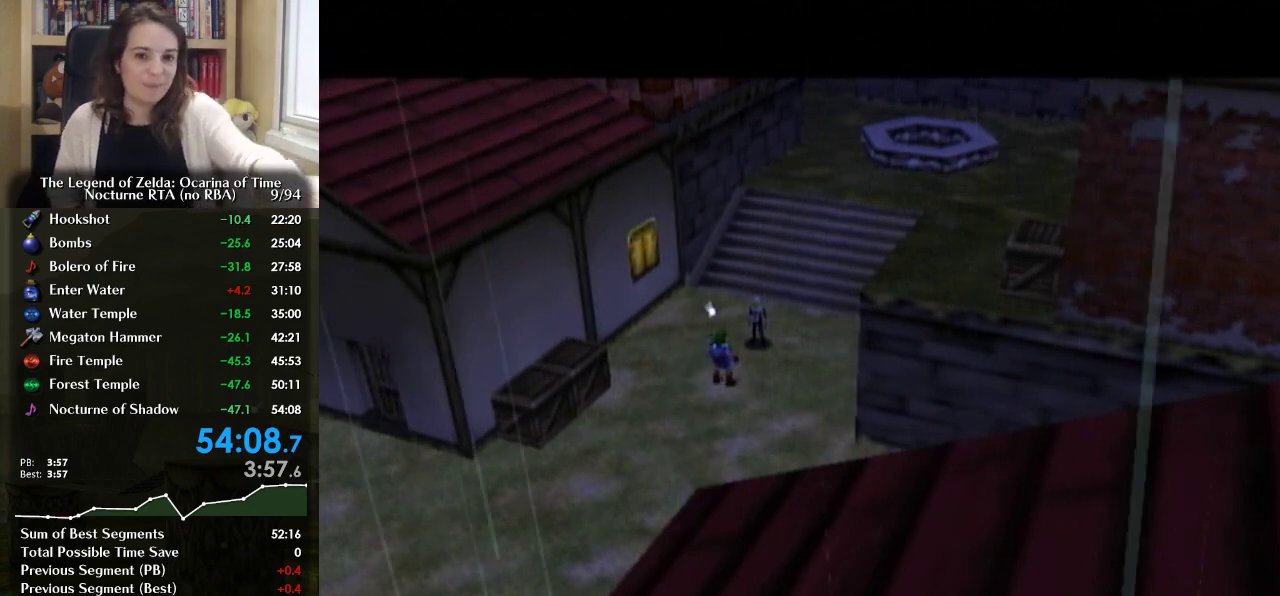
{"buttons": [], "right_stick": "center", "events": [[167, "A", "down"], [200, "B", "down"], [267, "B", "up"], [300, "A", "up"], [400, "B", "down"], [433, "A", "down"], [500, "A", "up"], [500, "B", "up"]]}
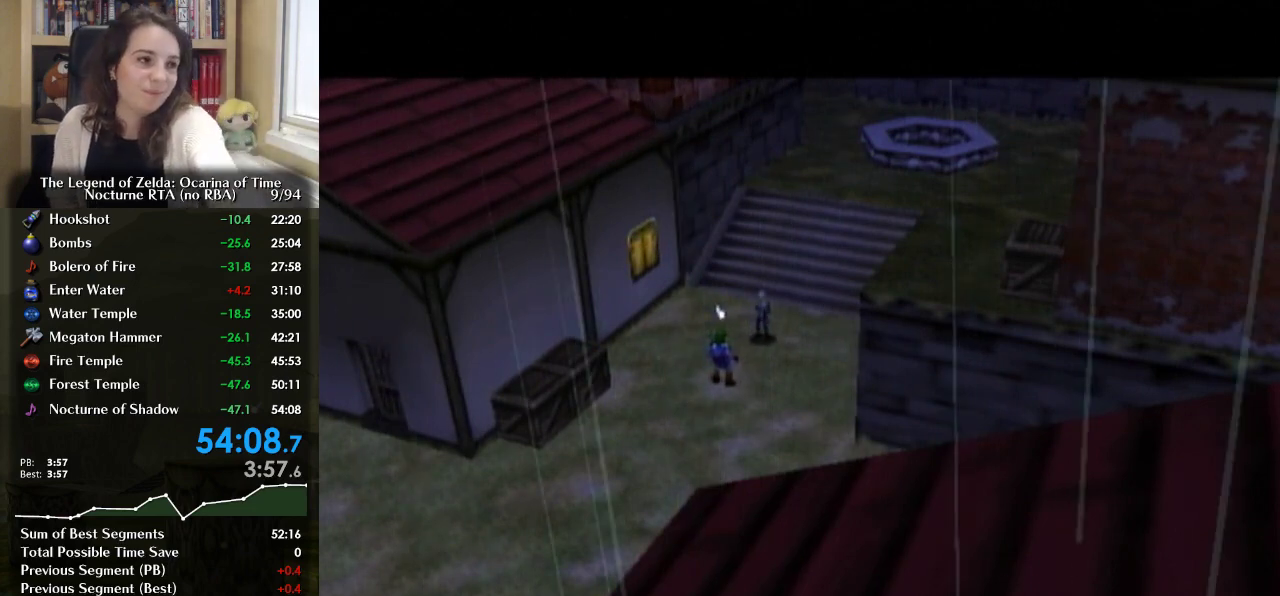
{"buttons": ["A", "B"], "right_stick": "center", "events": [[67, "B", "down"], [100, "A", "down"], [200, "A", "up"], [200, "B", "up"], [300, "A", "down"], [300, "B", "down"], [367, "A", "up"], [367, "B", "up"], [433, "B", "down"], [467, "A", "down"]]}
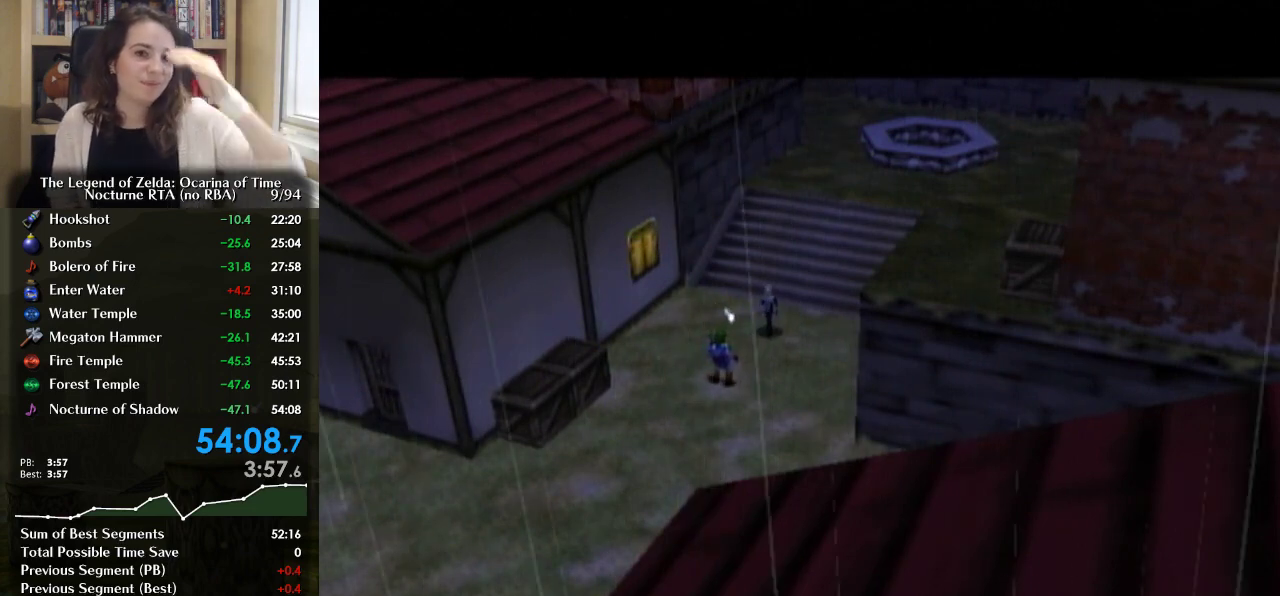
{"buttons": ["B"], "right_stick": "center", "events": [[33, "A", "up"], [67, "B", "up"], [133, "A", "down"], [167, "B", "down"], [233, "A", "up"], [233, "B", "up"], [367, "A", "down"], [367, "B", "down"], [433, "A", "up"], [433, "B", "up"], [500, "B", "down"]]}
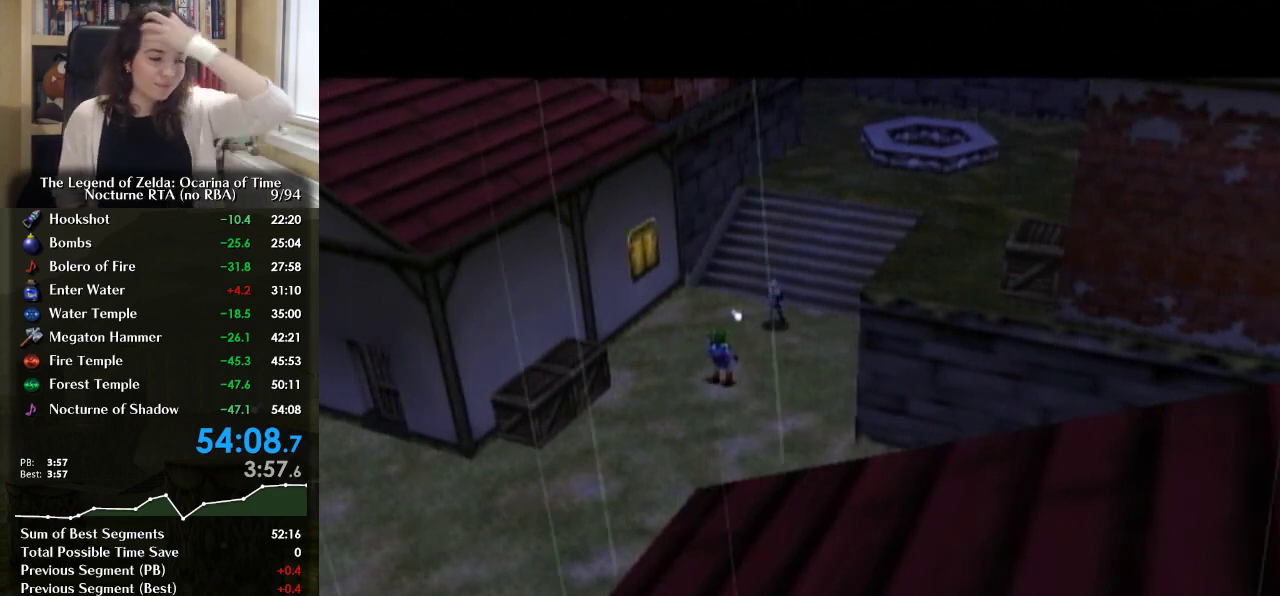
{"buttons": ["A"], "right_stick": "center", "events": [[33, "A", "down"], [100, "A", "up"], [100, "B", "up"], [233, "A", "down"], [233, "B", "down"], [333, "A", "up"], [333, "B", "up"], [433, "A", "down"], [433, "B", "down"], [500, "B", "up"]]}
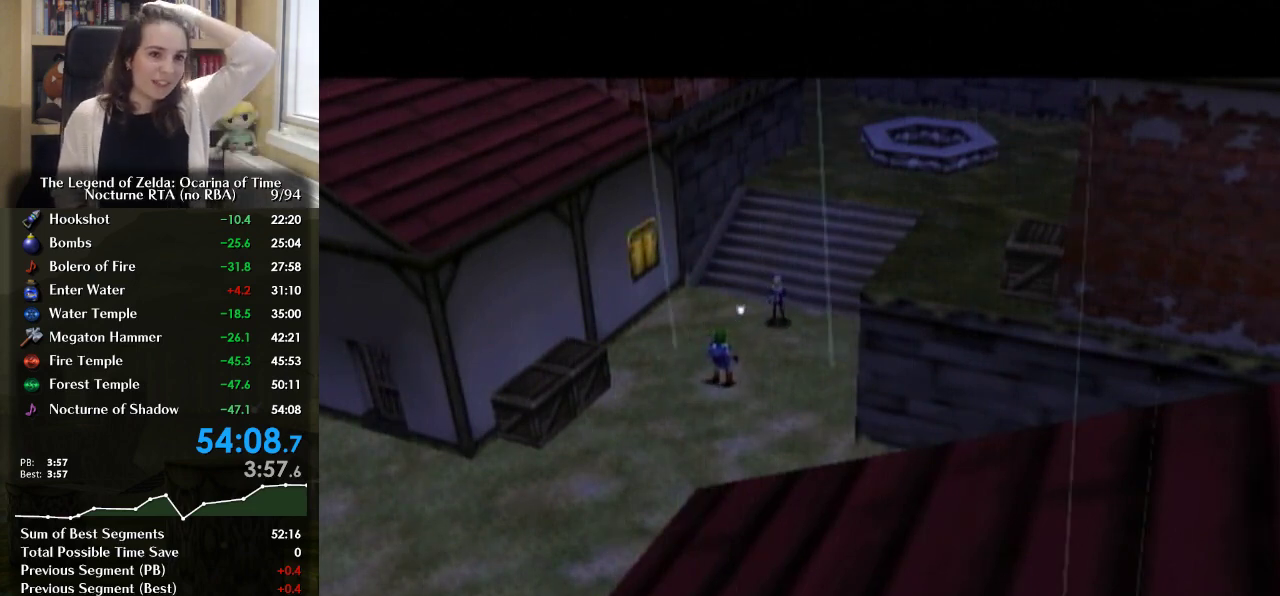
{"buttons": [], "right_stick": "center", "events": [[100, "B", "down"], [167, "A", "up"], [167, "B", "up"], [233, "B", "down"], [300, "B", "up"], [400, "B", "down"], [500, "B", "up"]]}
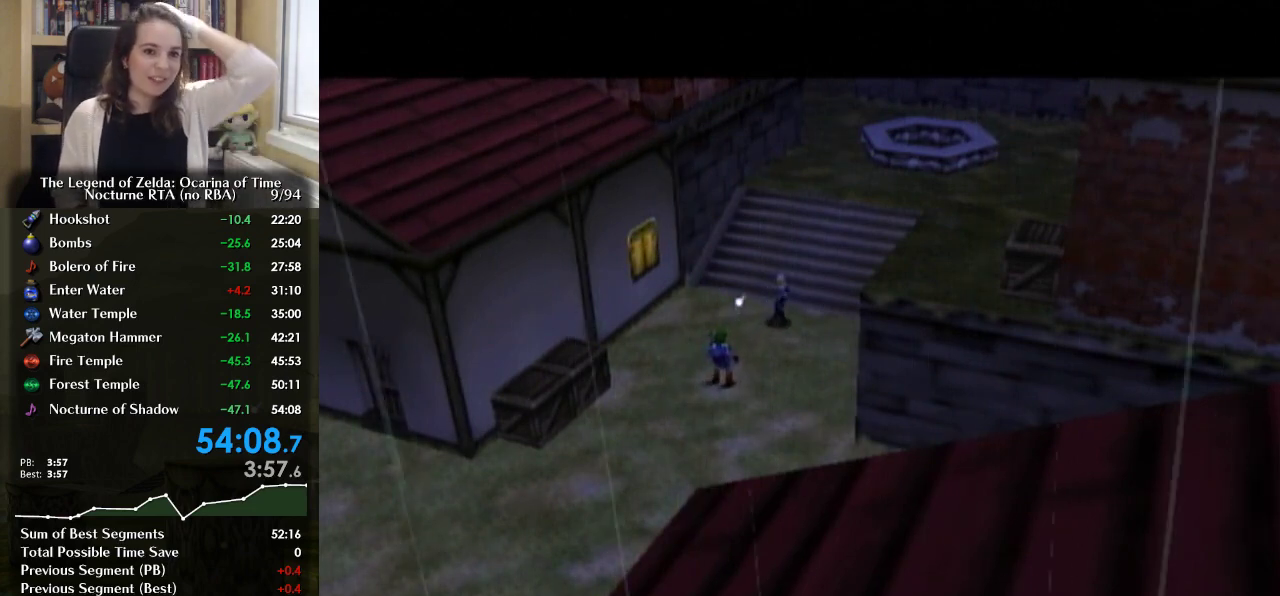
{"buttons": ["A", "B"], "right_stick": "center", "events": [[67, "A", "down"], [67, "B", "down"], [133, "A", "up"], [167, "B", "up"], [267, "A", "down"], [267, "B", "down"], [333, "B", "up"], [367, "A", "up"], [467, "A", "down"], [500, "B", "down"]]}
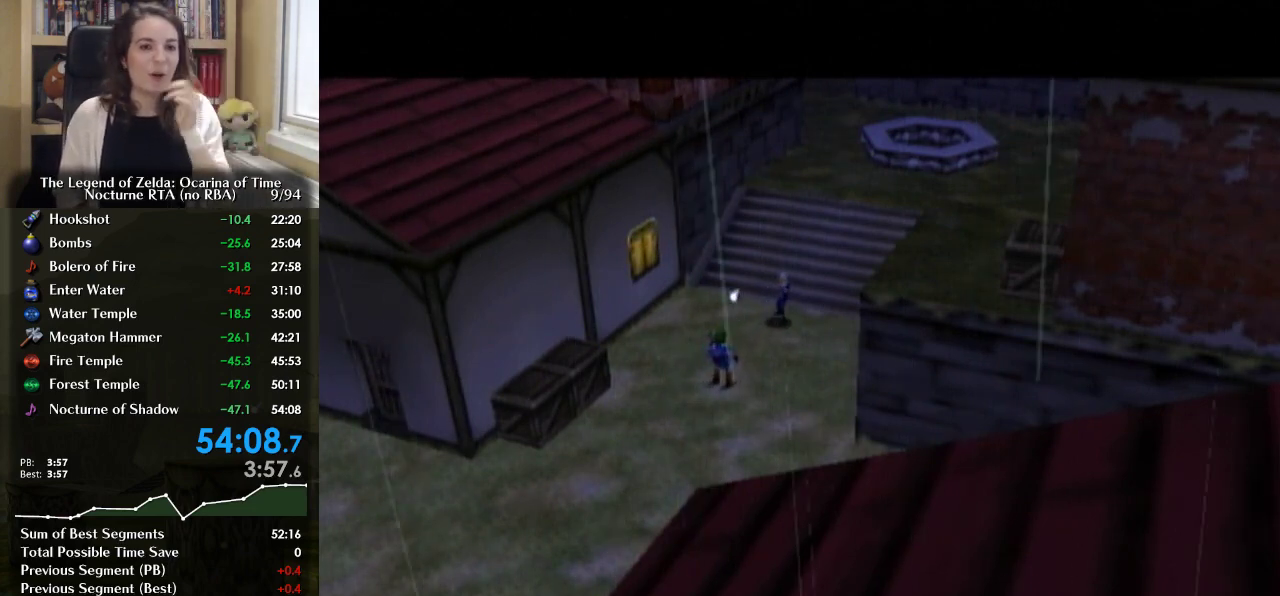
{"buttons": ["A", "B"], "right_stick": "center", "events": [[67, "A", "up"], [67, "B", "up"], [133, "A", "down"], [133, "B", "down"], [200, "B", "up"], [233, "A", "up"], [300, "A", "down"], [300, "B", "down"], [367, "A", "up"], [367, "B", "up"], [467, "B", "down"], [500, "A", "down"]]}
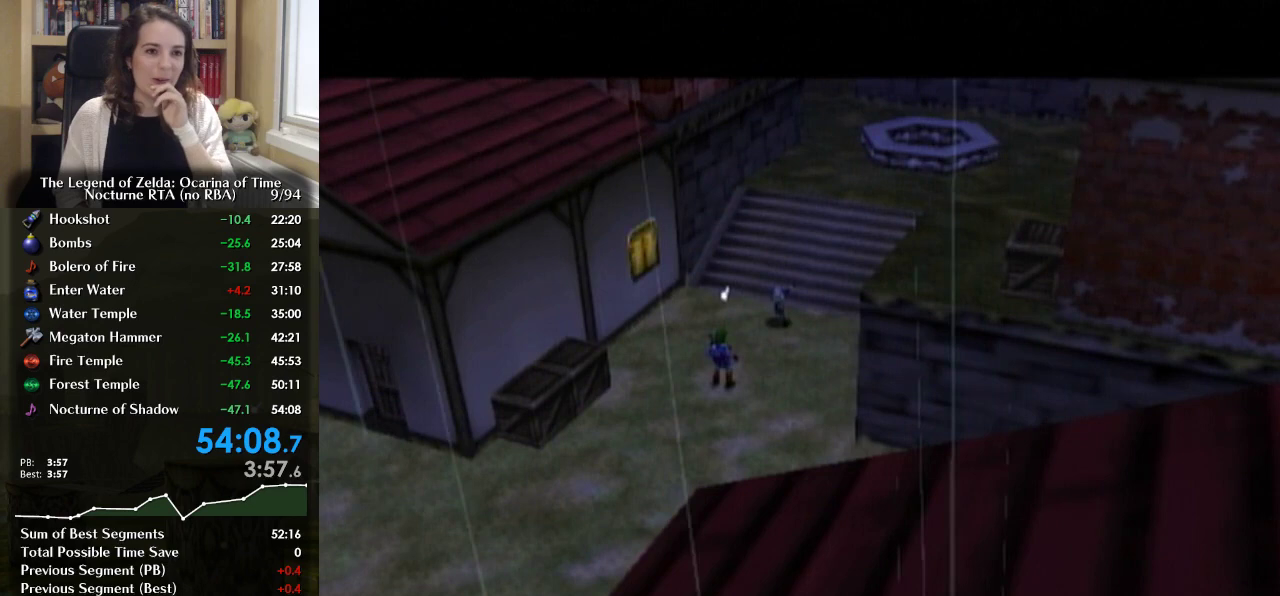
{"buttons": ["A", "B"], "right_stick": "center", "events": [[33, "A", "up"], [67, "B", "up"], [133, "B", "down"], [167, "A", "down"], [233, "A", "up"], [233, "B", "up"], [300, "B", "down"], [333, "A", "down"], [367, "A", "up"], [400, "B", "up"], [467, "A", "down"], [467, "B", "down"]]}
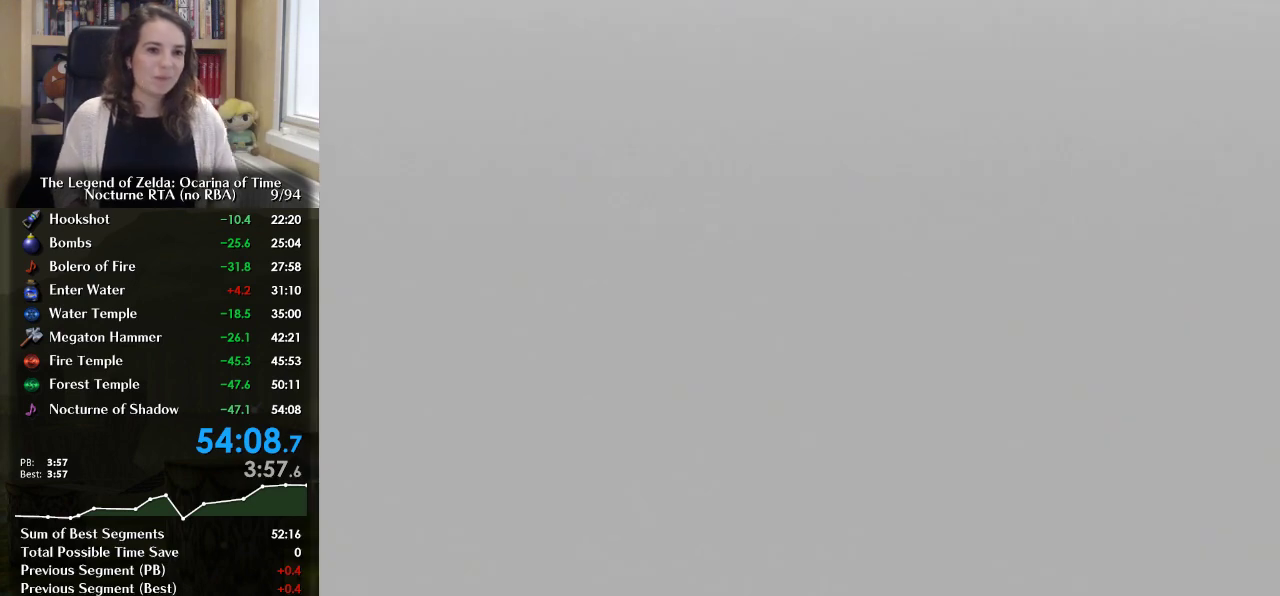
{"buttons": ["B"], "right_stick": "center", "events": [[67, "A", "up"], [67, "B", "up"], [200, "A", "down"], [300, "A", "up"], [367, "A", "down"], [433, "A", "up"], [467, "B", "down"]]}
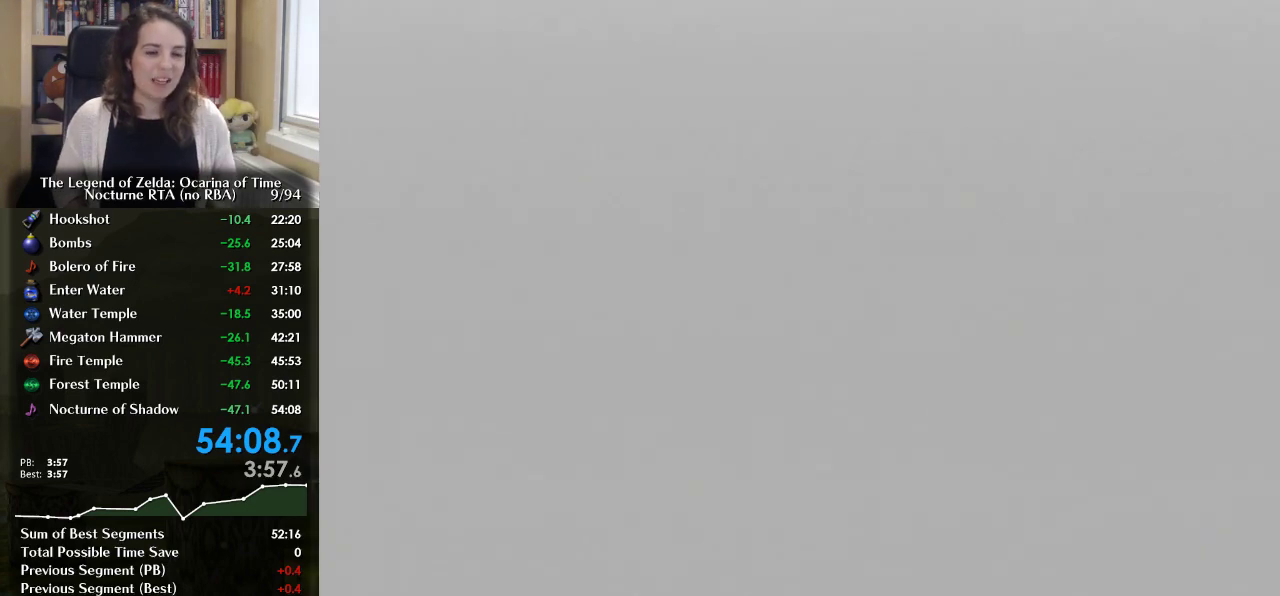
{"buttons": [], "right_stick": "center", "events": [[67, "B", "up"], [200, "A", "down"], [200, "B", "down"], [267, "A", "up"], [333, "B", "up"]]}
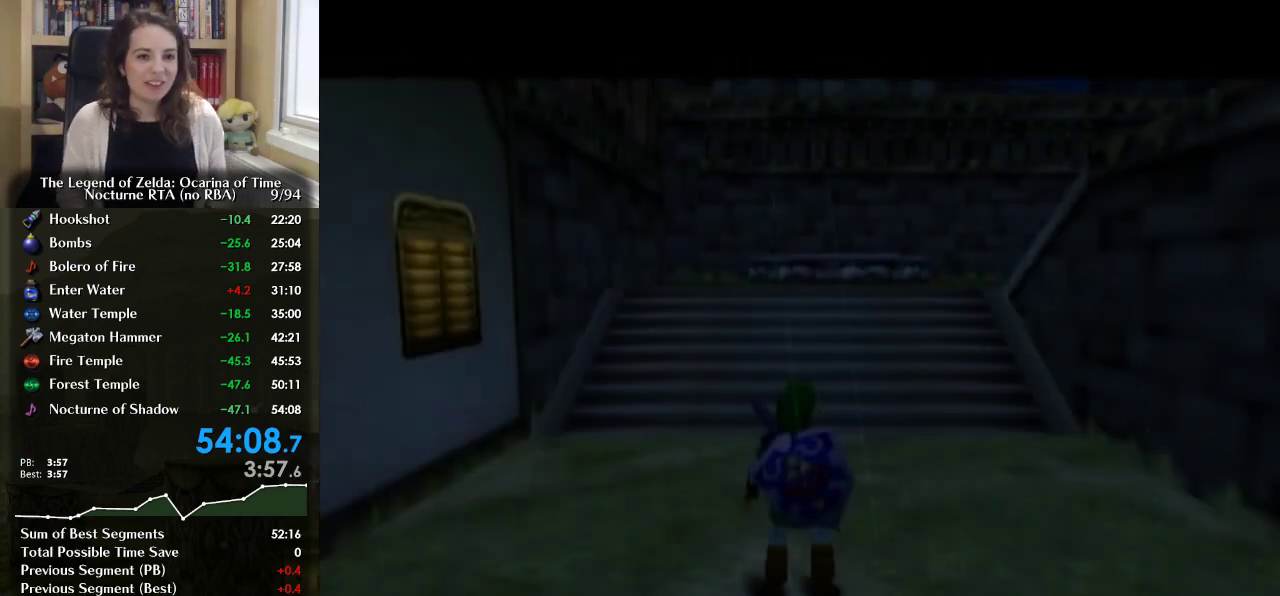
{"buttons": [], "right_stick": "center", "events": [[300, "B", "down"], [367, "B", "up"]]}
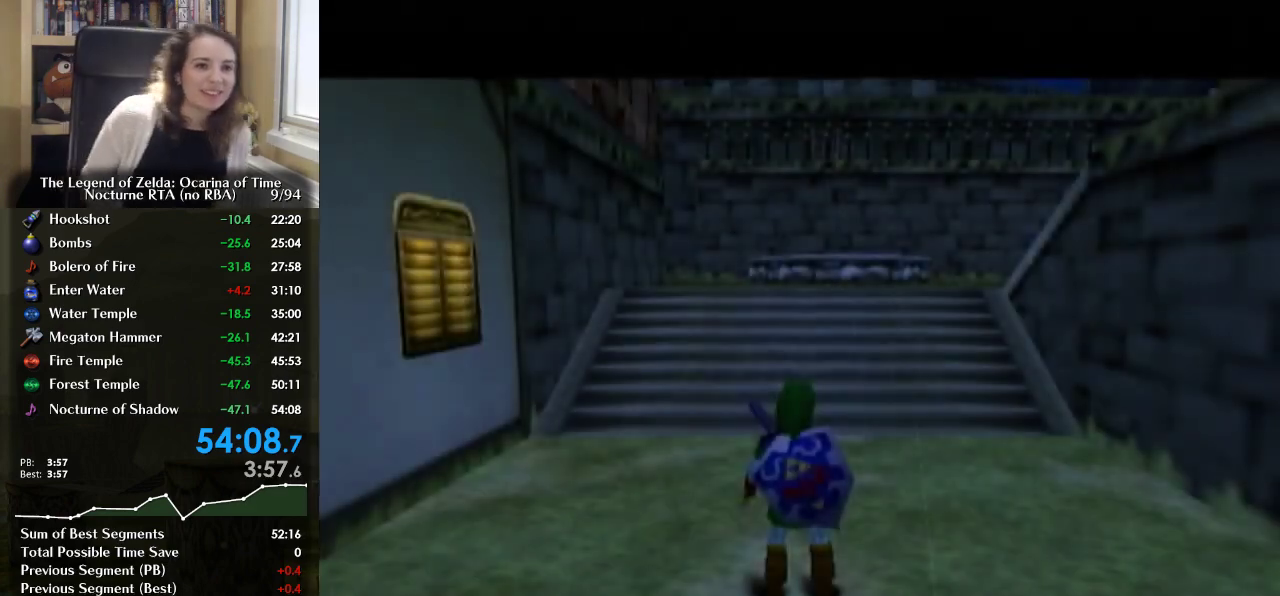
{"buttons": ["L1"], "right_stick": "center", "events": [[467, "L1", "down"]]}
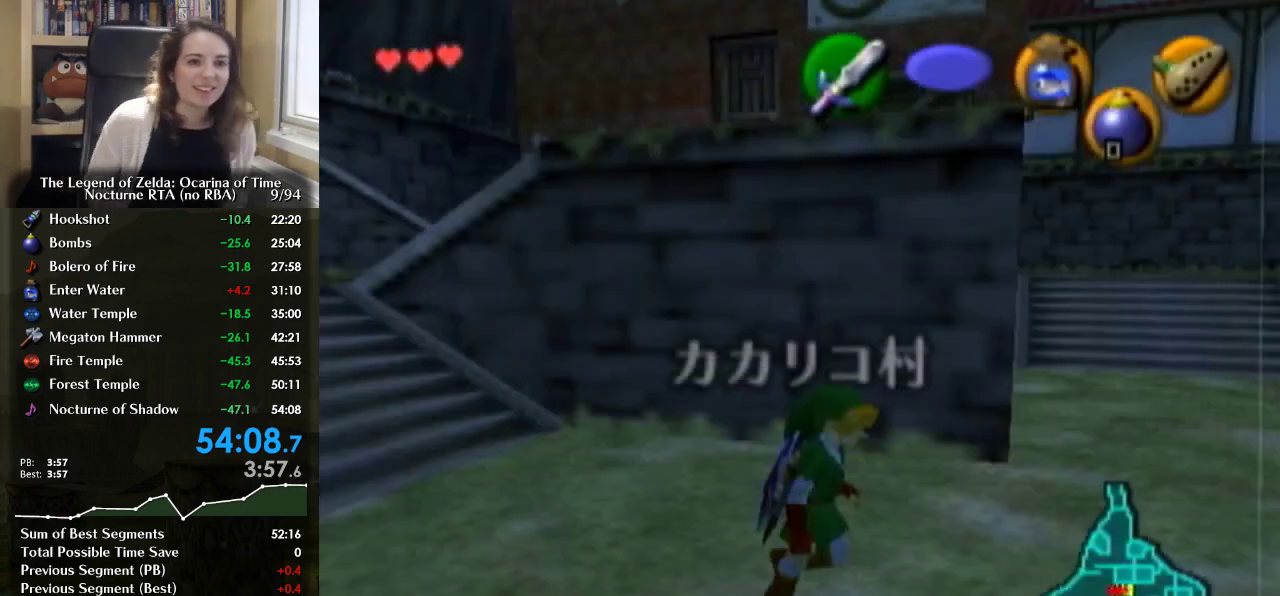
{"buttons": [], "right_stick": "center", "events": [[133, "L1", "up"]]}